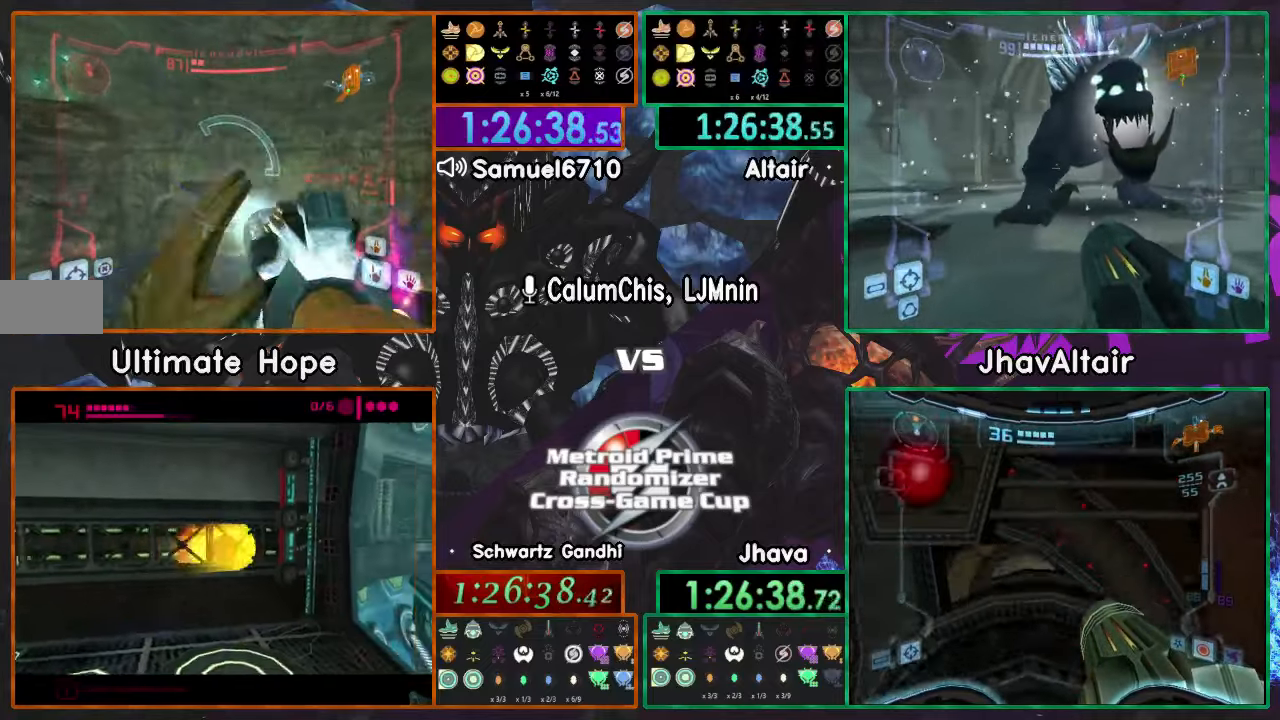
Gameplay with a controller (Nintendo layout); each line is a JSON object with the inputs held at the frame after it. "events" lists button and stick changes between this image and that frame as [ms after this image, input, new state], when the widget could be followed in between. Not read: B L3 R1 R3 START Y Z.
{"buttons": ["L1"], "left_stick": "up", "right_stick": "center", "events": [[100, "L1", "up"], [100, "left_stick", "up"], [484, "L1", "down"]]}
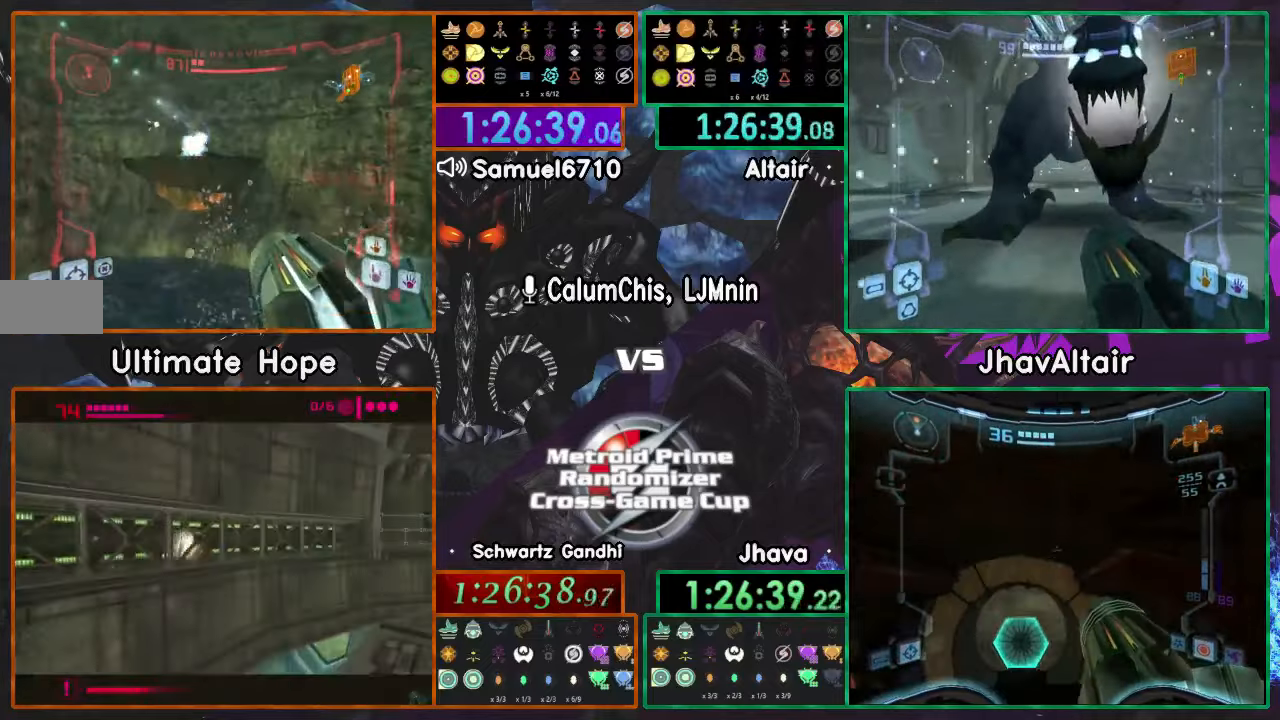
{"buttons": ["A"], "left_stick": "up-left", "right_stick": "center", "events": [[183, "L1", "up"], [233, "left_stick", "up-left"], [433, "A", "down"], [433, "L1", "down"], [500, "L1", "up"]]}
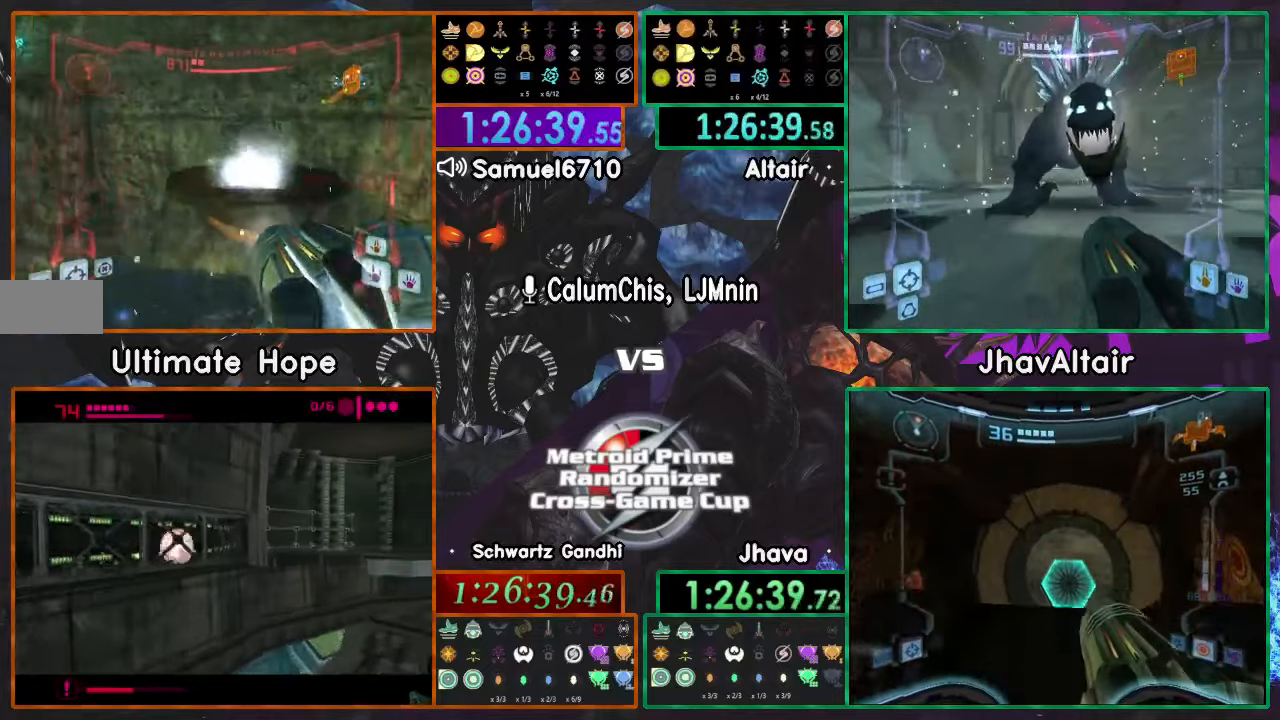
{"buttons": [], "left_stick": "left", "right_stick": "center"}
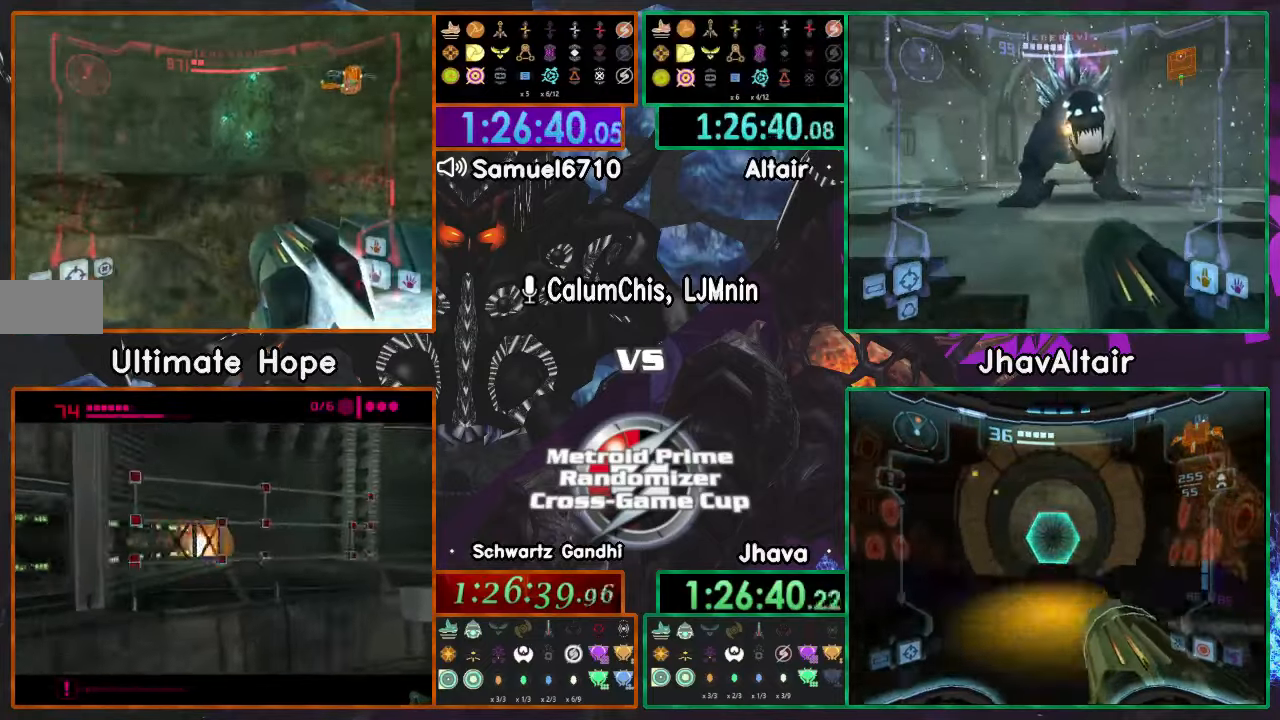
{"buttons": ["A", "L1"], "left_stick": "up-right", "right_stick": "center"}
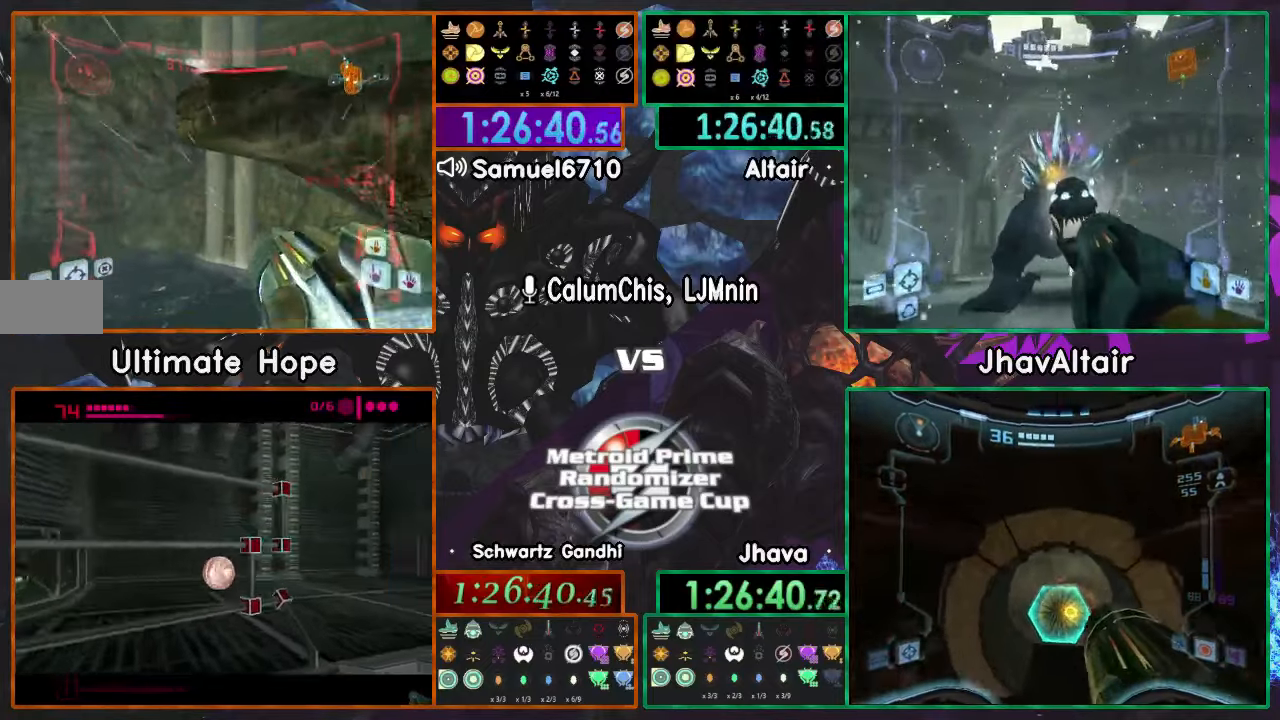
{"buttons": ["A"], "left_stick": "left", "right_stick": "center", "events": [[167, "left_stick", "up"], [351, "L1", "up"], [401, "left_stick", "left"], [434, "DPAD_UP", "down"], [501, "DPAD_UP", "up"]]}